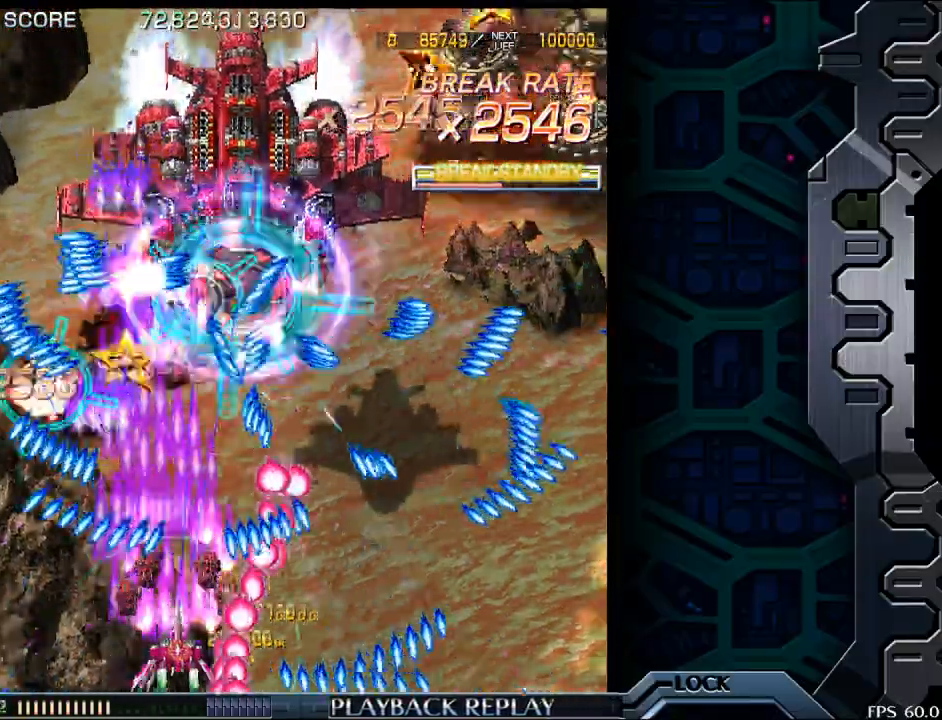
Gameplay with a controller (arcade stick); each line is a JSON object with the inputs held at the frame after it. "events" lists button and stick changes between this image and that frame as [ms after this image, input, new state], when the widget could be followed in between. Not read: L3 R3.
{"buttons": [], "left_stick": "left", "events": [[100, "left_stick", "center"], [250, "left_stick", "up"], [417, "left_stick", "left"]]}
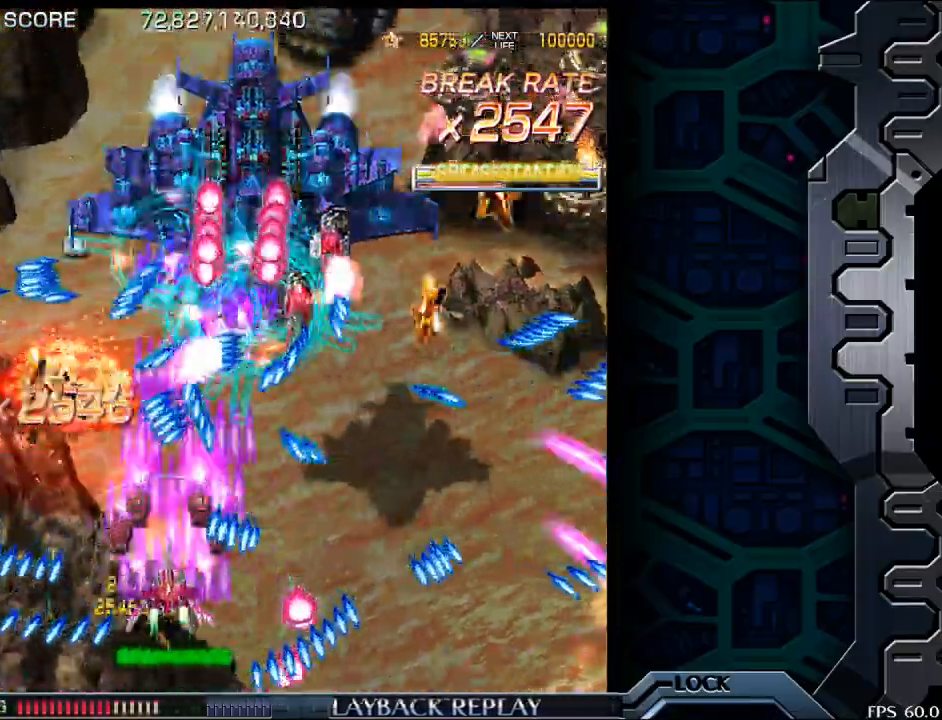
{"buttons": [], "left_stick": "center", "events": [[17, "left_stick", "center"], [117, "left_stick", "left"], [283, "left_stick", "center"], [350, "left_stick", "down"], [500, "left_stick", "center"]]}
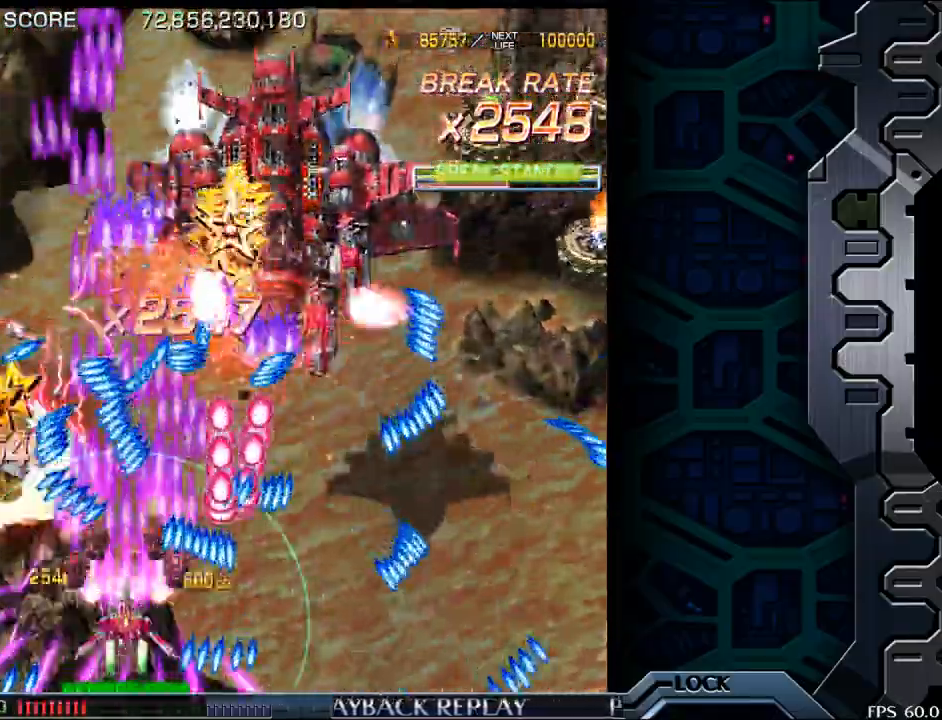
{"buttons": [], "left_stick": "center", "events": [[167, "left_stick", "up"], [333, "left_stick", "center"]]}
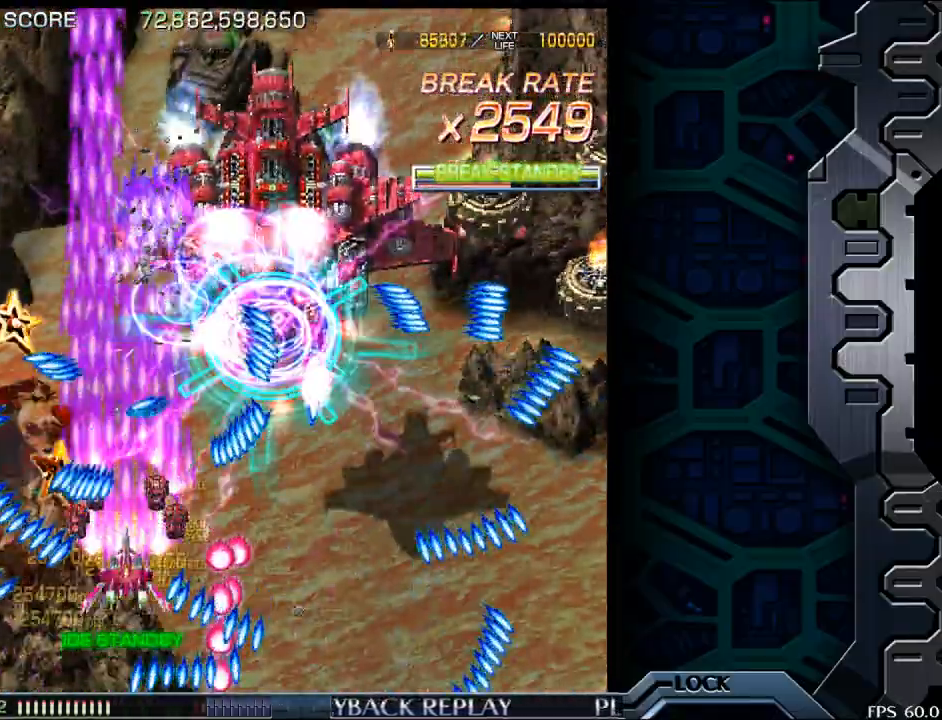
{"buttons": [], "left_stick": "down", "events": [[233, "left_stick", "right"], [367, "left_stick", "center"], [450, "left_stick", "down"]]}
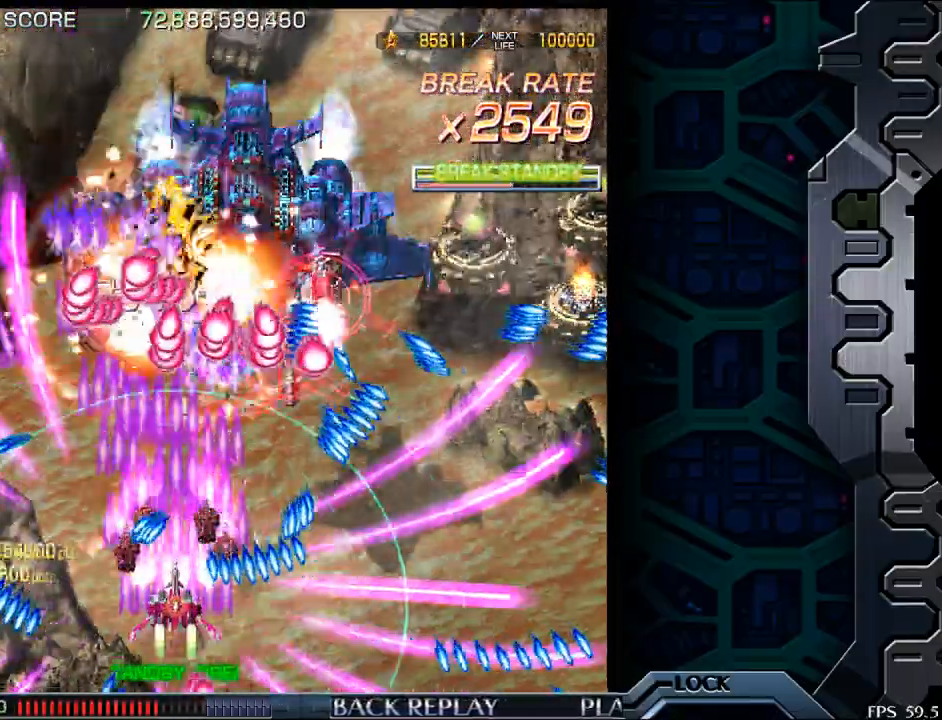
{"buttons": [], "left_stick": "center", "events": [[83, "left_stick", "center"], [383, "left_stick", "right"], [500, "left_stick", "center"]]}
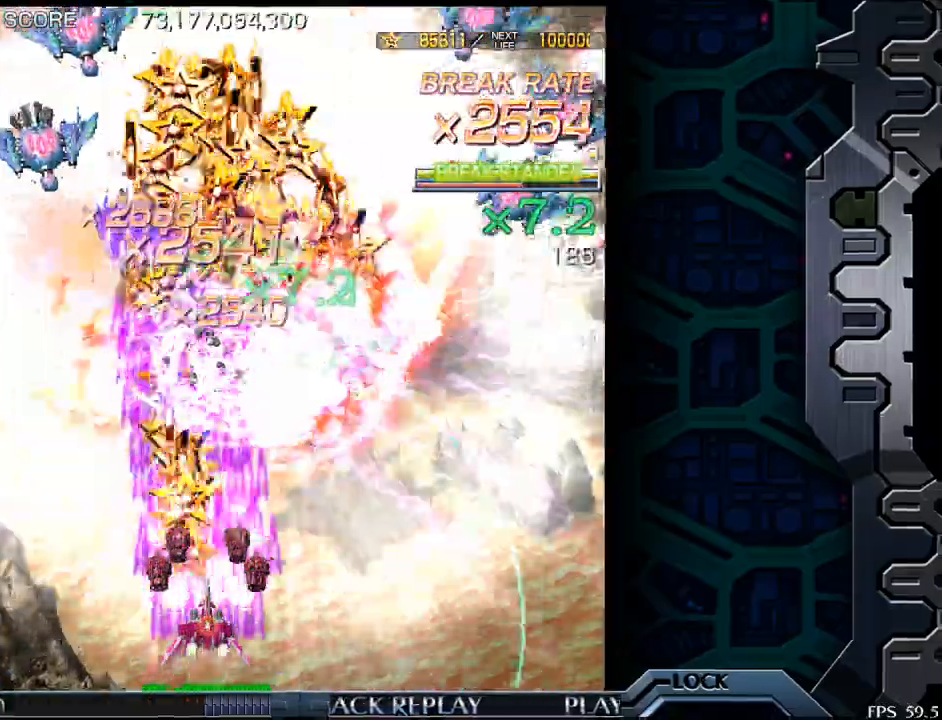
{"buttons": [], "left_stick": "right", "events": [[217, "left_stick", "up"], [283, "left_stick", "right"]]}
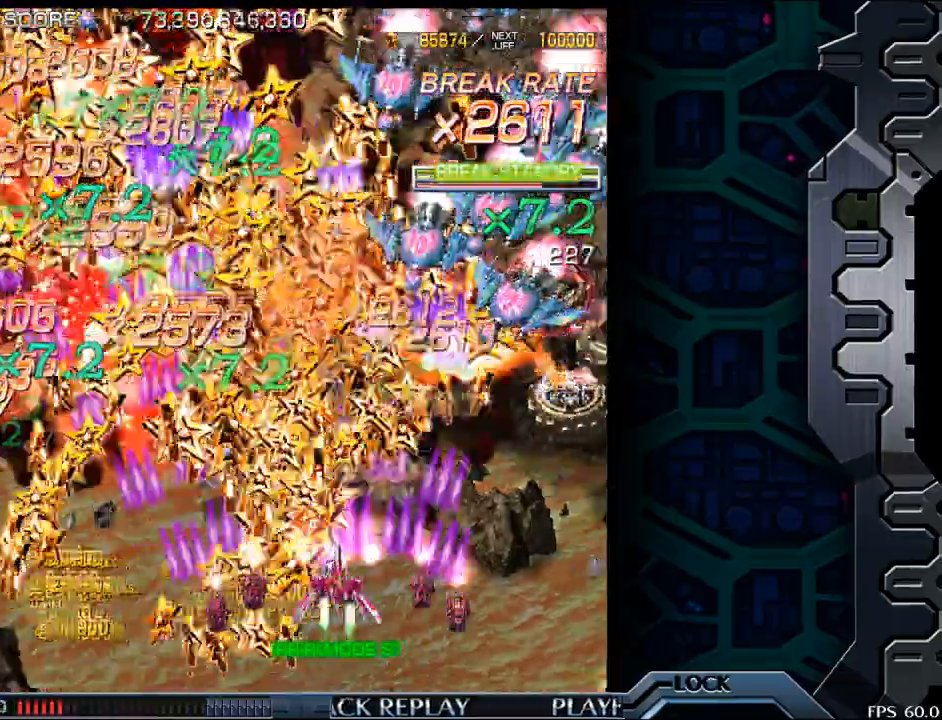
{"buttons": [], "left_stick": "down", "events": [[283, "left_stick", "down-right"], [417, "left_stick", "down"]]}
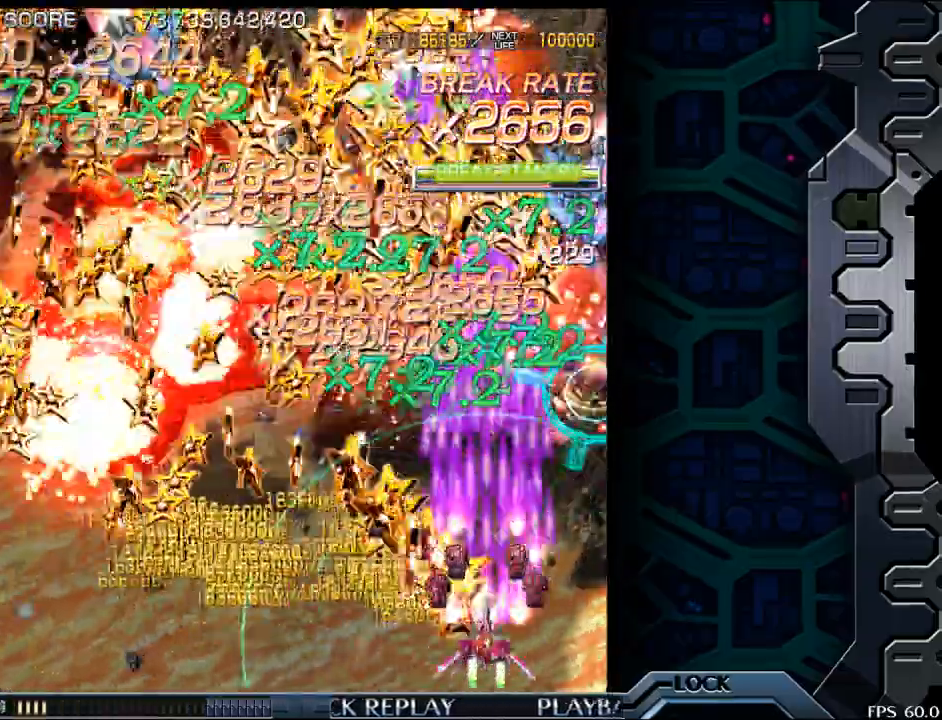
{"buttons": [], "left_stick": "left", "events": [[100, "left_stick", "center"], [217, "left_stick", "left"]]}
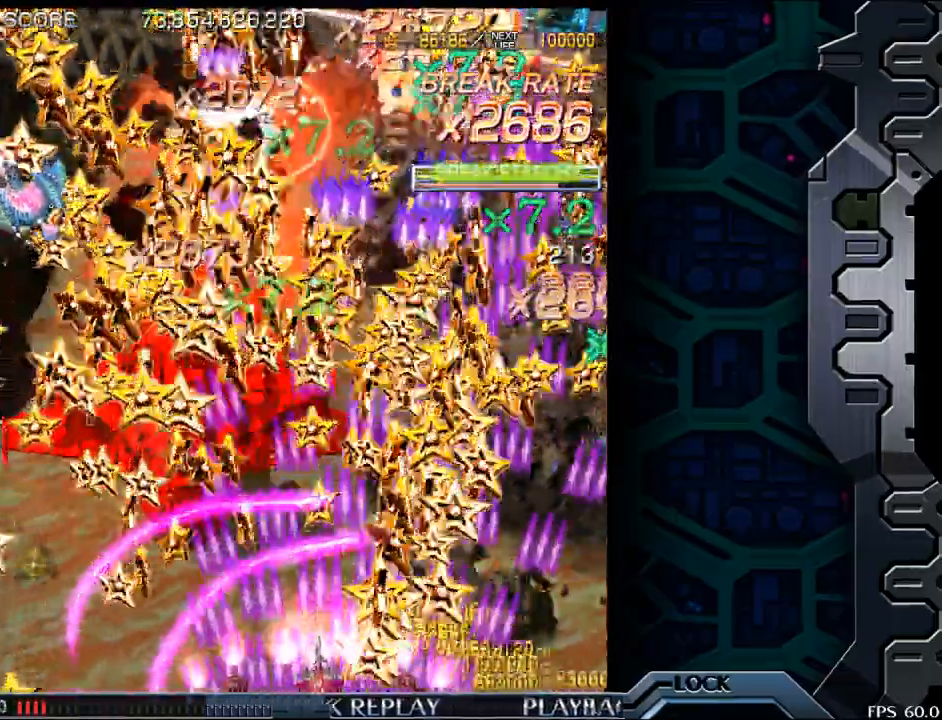
{"buttons": [], "left_stick": "right", "events": [[333, "left_stick", "up"], [417, "left_stick", "right"]]}
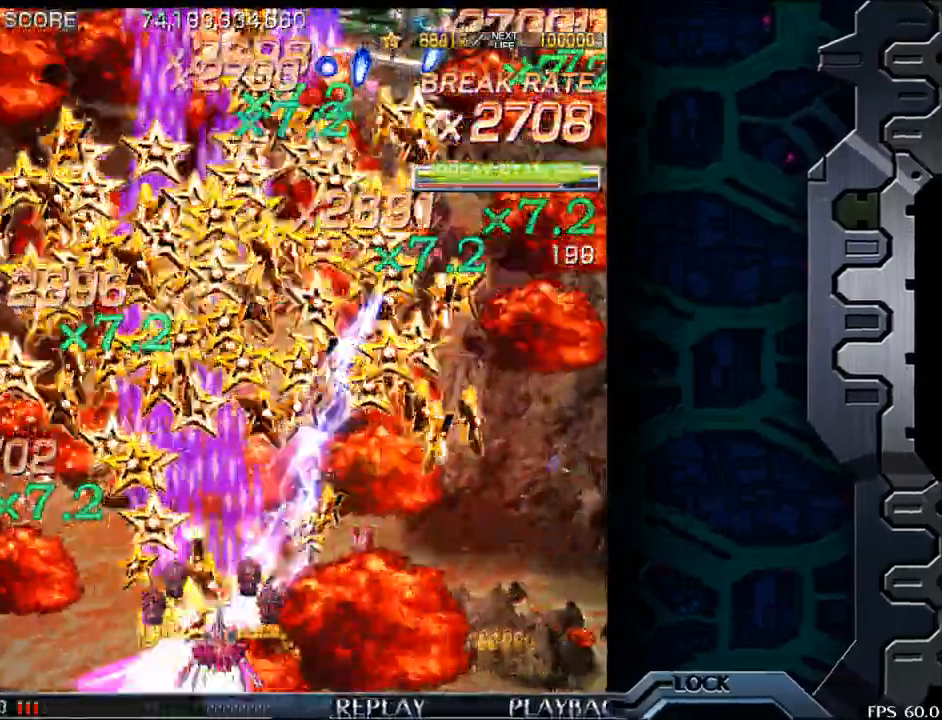
{"buttons": [], "left_stick": "right", "events": []}
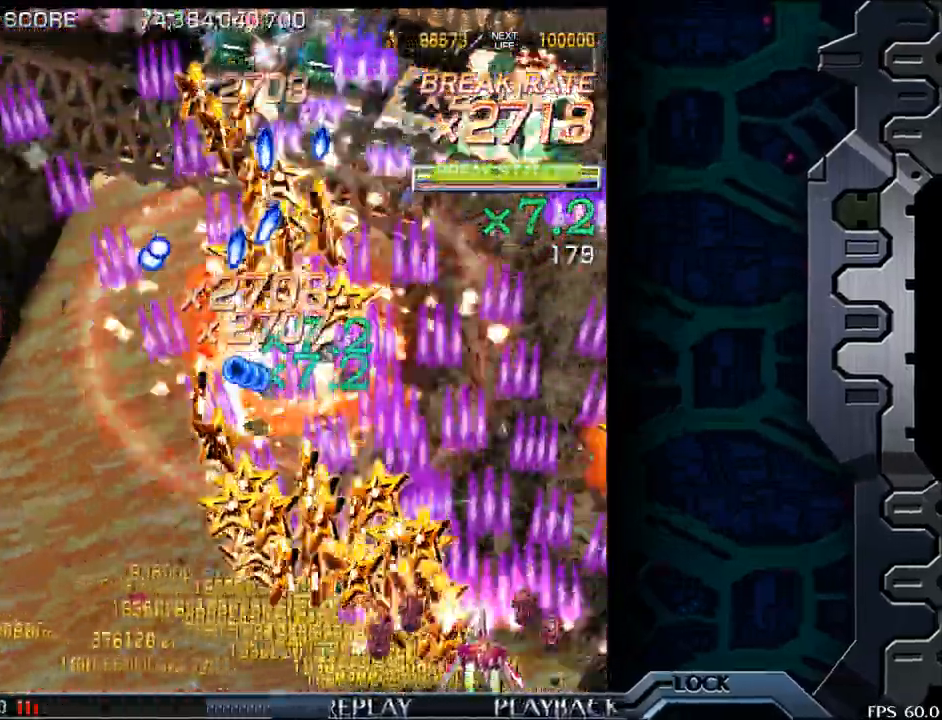
{"buttons": [], "left_stick": "center", "events": [[17, "left_stick", "up"], [100, "left_stick", "left"], [217, "left_stick", "center"]]}
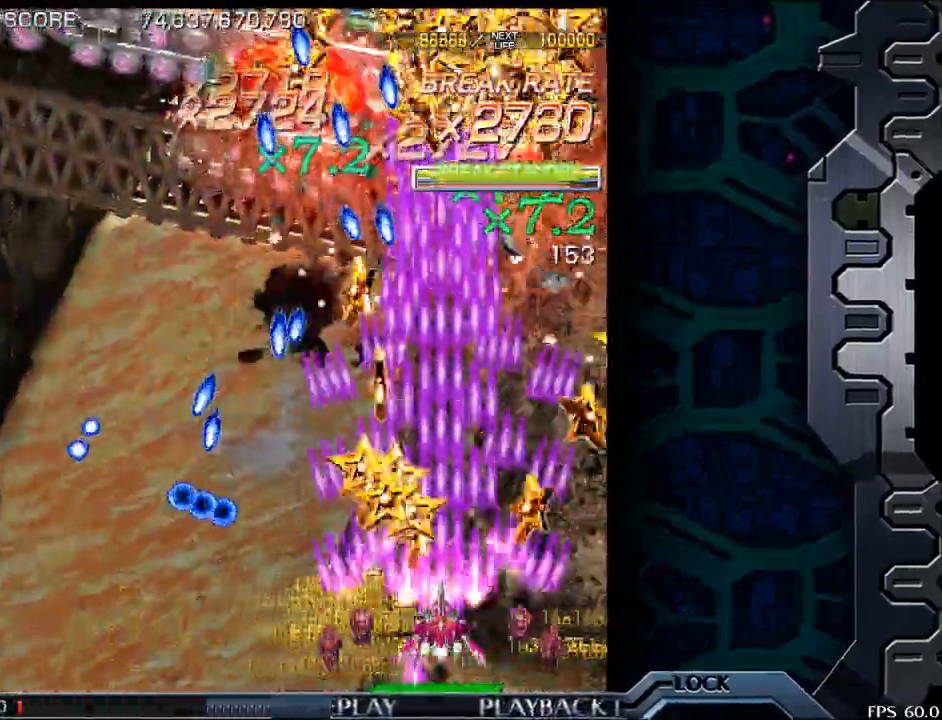
{"buttons": [], "left_stick": "center", "events": [[67, "left_stick", "left"], [183, "left_stick", "center"]]}
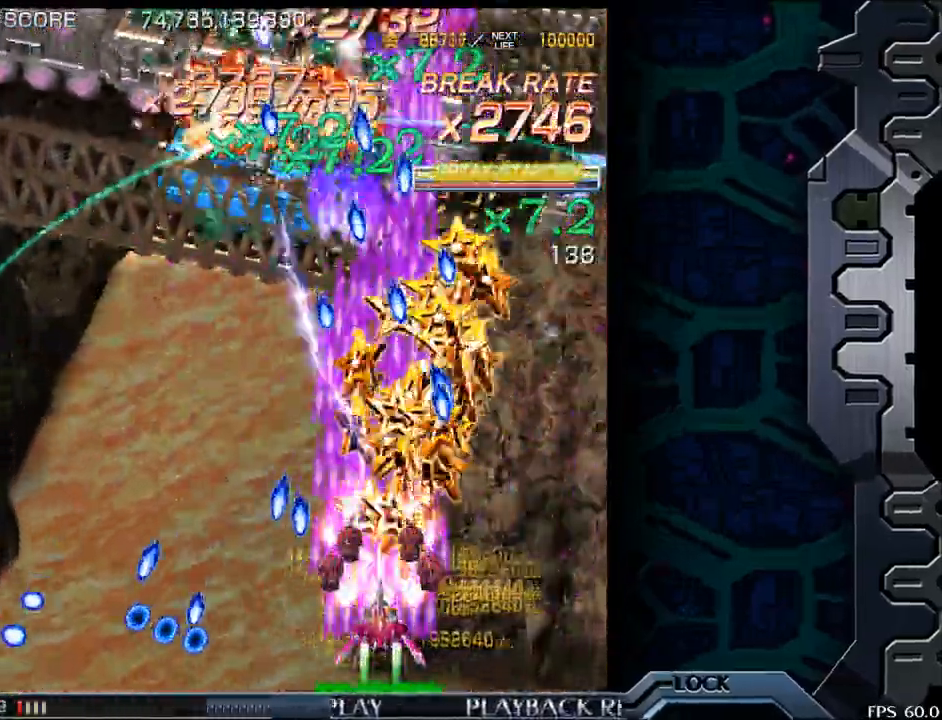
{"buttons": [], "left_stick": "left", "events": [[50, "left_stick", "up"], [267, "left_stick", "left"]]}
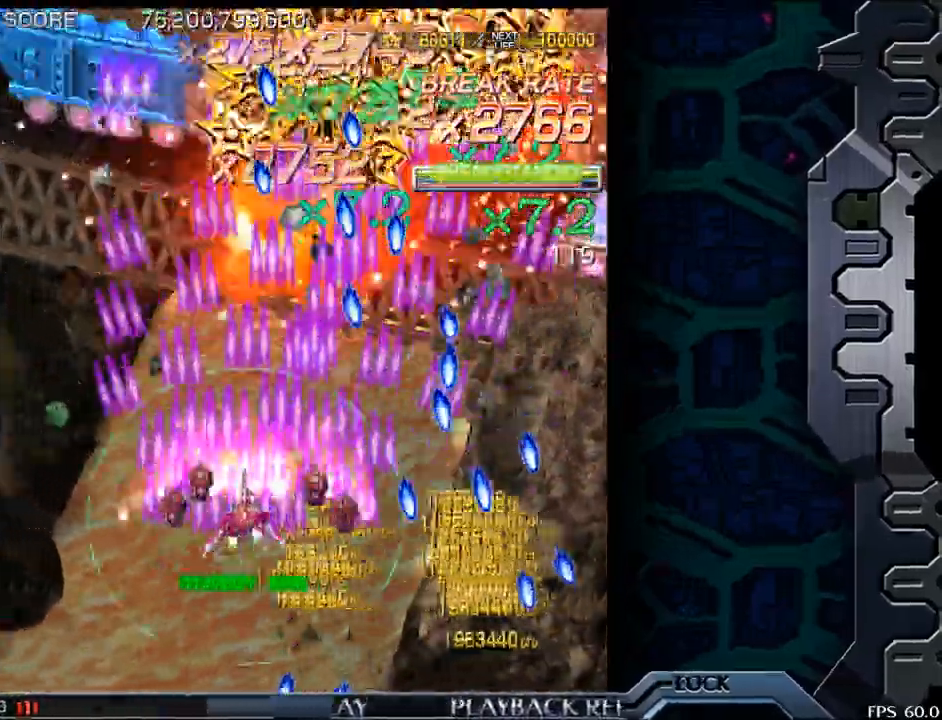
{"buttons": [], "left_stick": "down", "events": [[83, "left_stick", "up"], [383, "left_stick", "left"], [433, "left_stick", "center"], [500, "left_stick", "down"]]}
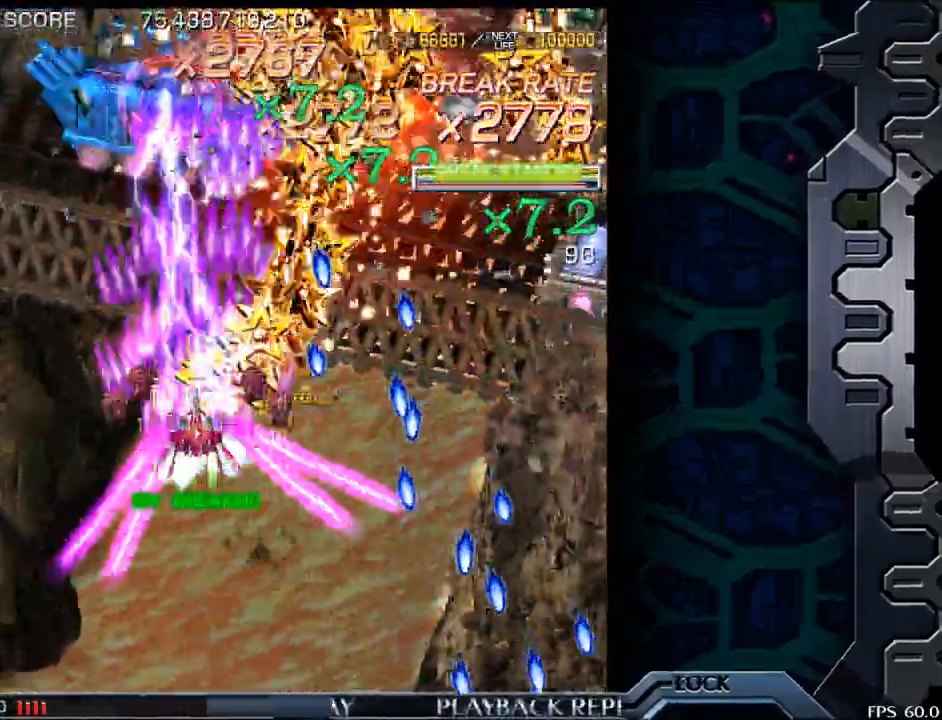
{"buttons": [], "left_stick": "right", "events": [[150, "left_stick", "center"], [433, "left_stick", "right"]]}
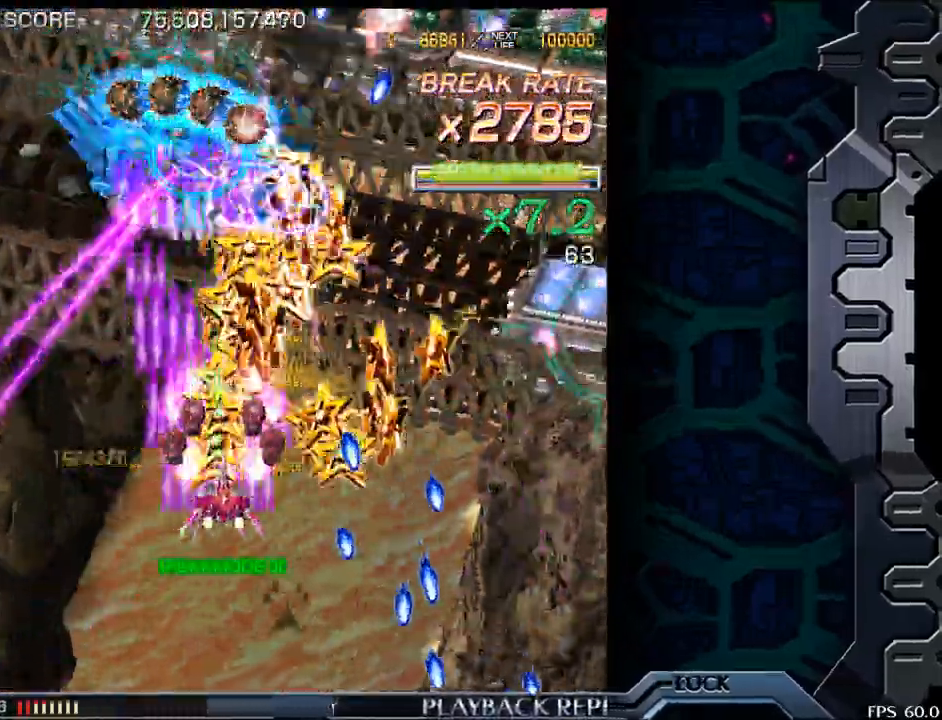
{"buttons": [], "left_stick": "right", "events": [[33, "left_stick", "center"], [317, "left_stick", "down-right"], [450, "left_stick", "right"]]}
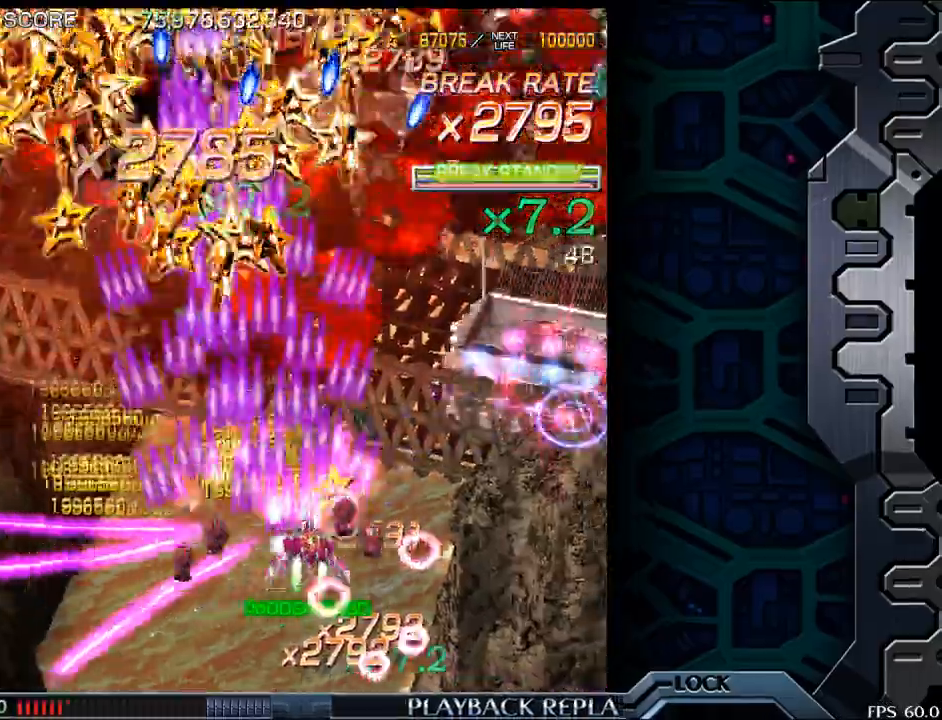
{"buttons": [], "left_stick": "down", "events": [[317, "left_stick", "down-right"], [417, "left_stick", "down"]]}
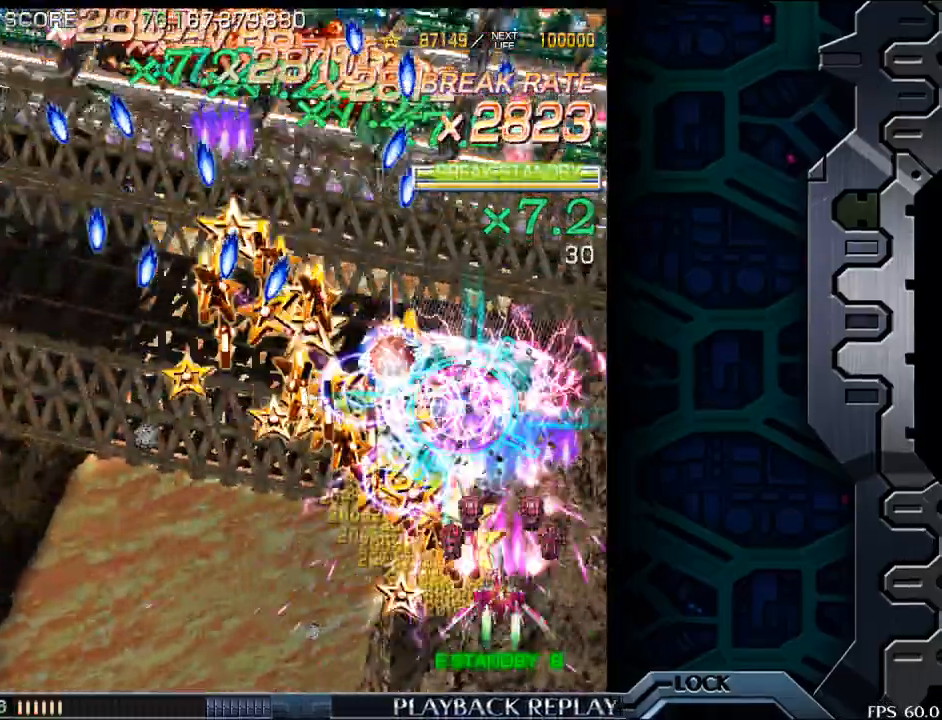
{"buttons": [], "left_stick": "left", "events": [[83, "left_stick", "center"], [350, "left_stick", "left"]]}
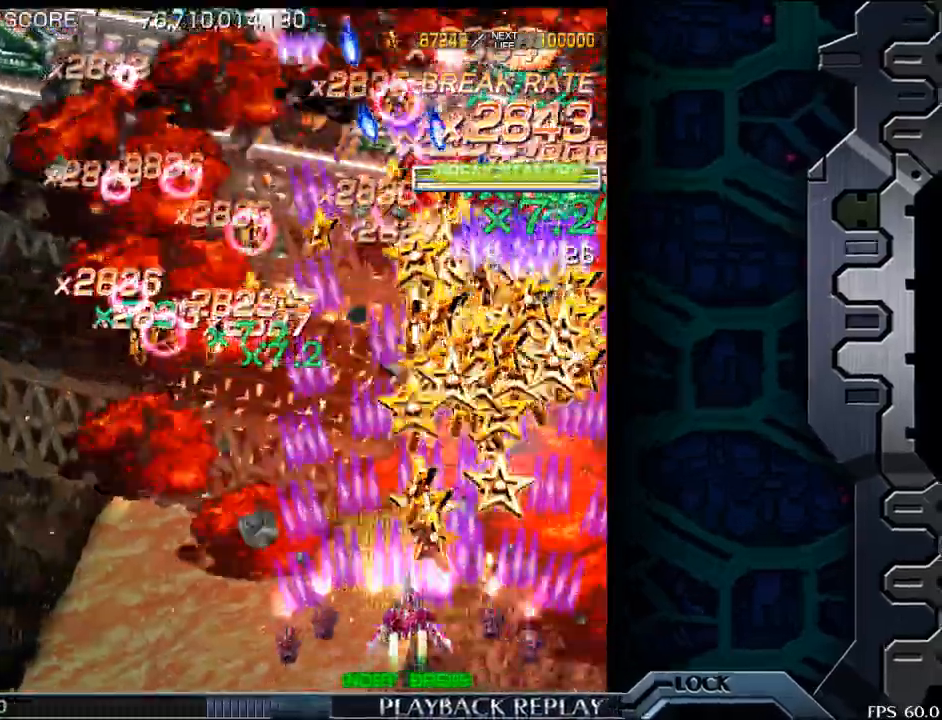
{"buttons": [], "left_stick": "center", "events": [[483, "left_stick", "center"]]}
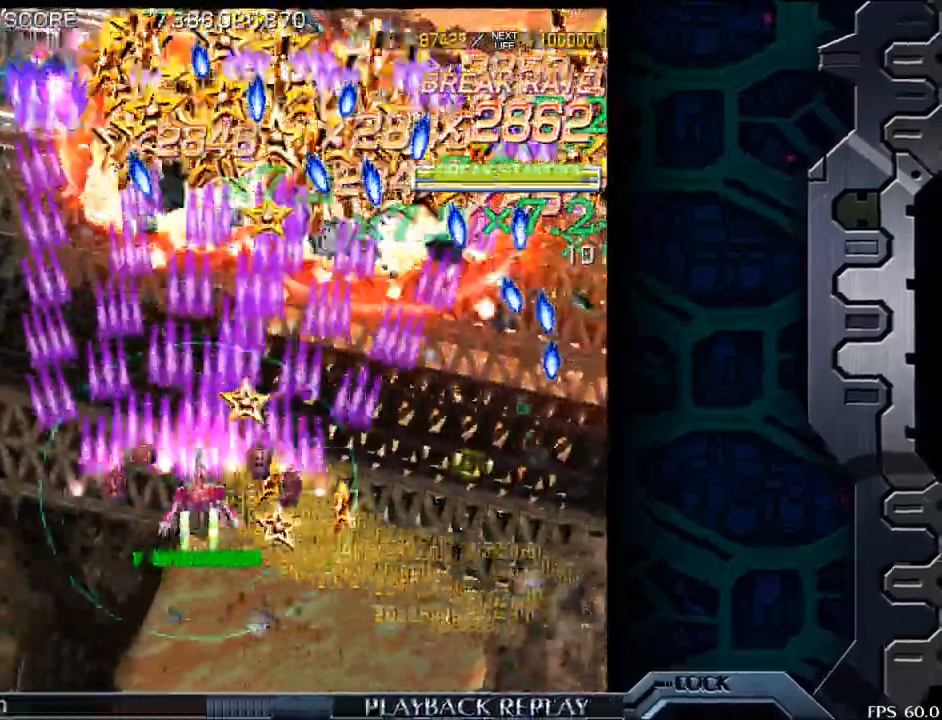
{"buttons": [], "left_stick": "left", "events": [[50, "left_stick", "down-right"], [483, "left_stick", "left"]]}
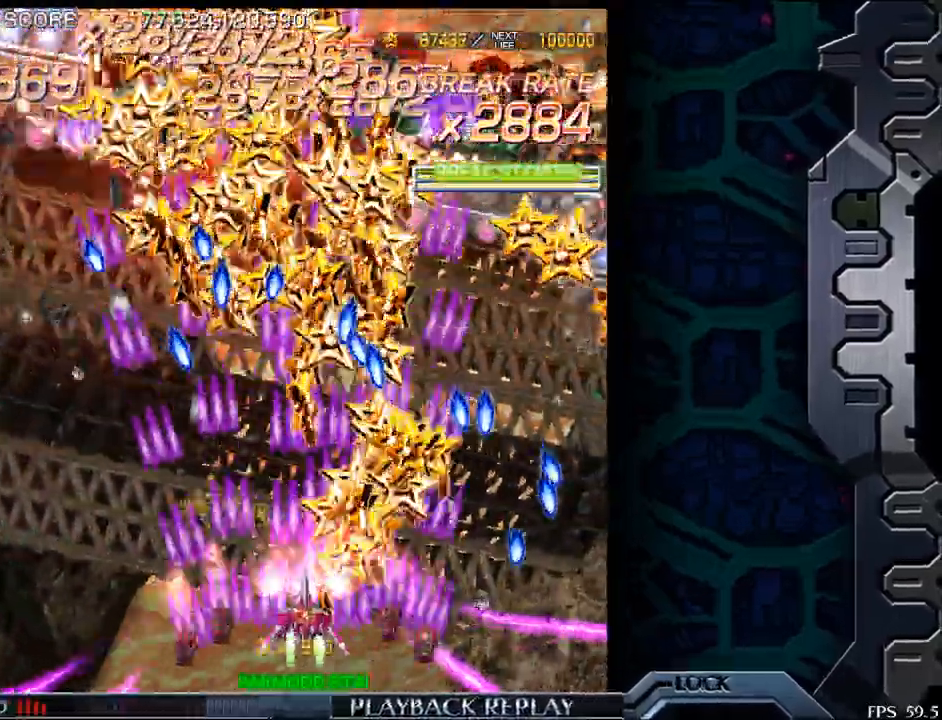
{"buttons": [], "left_stick": "up", "events": [[483, "left_stick", "up"]]}
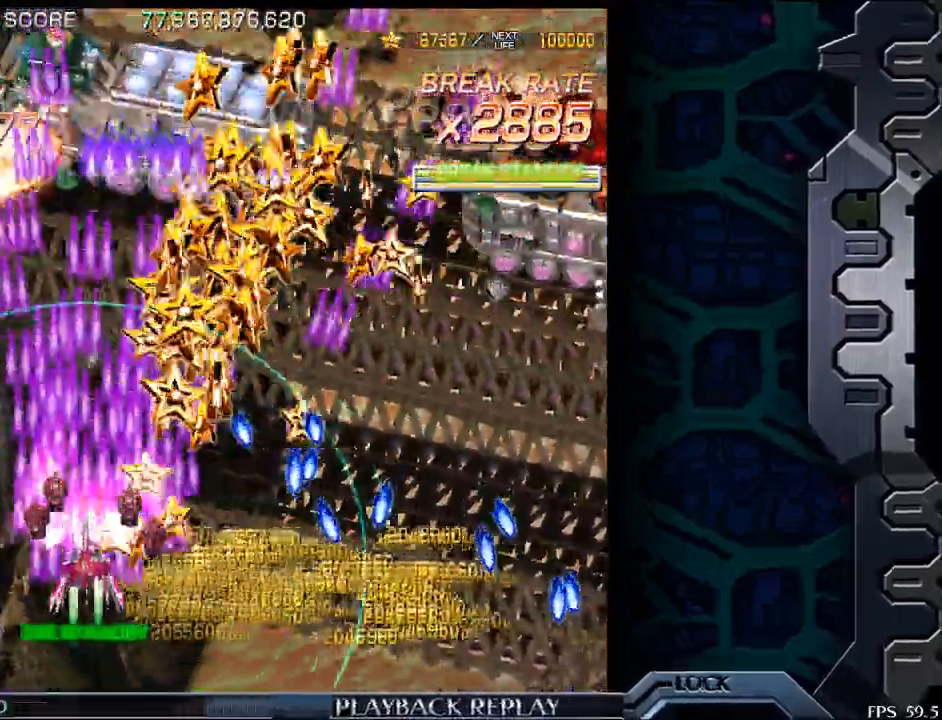
{"buttons": [], "left_stick": "right", "events": [[383, "left_stick", "right"]]}
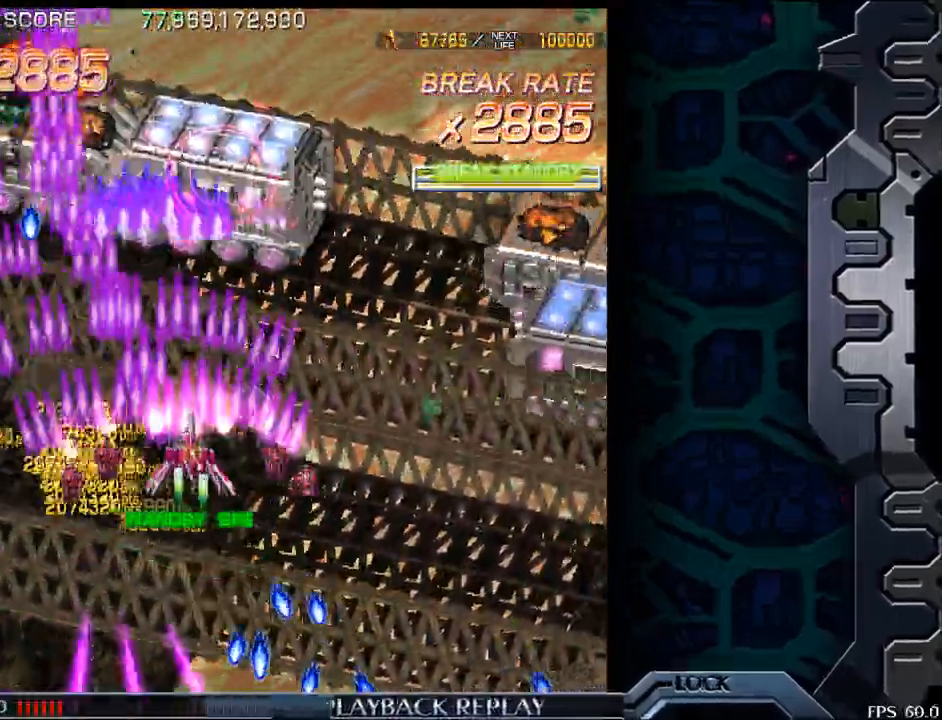
{"buttons": [], "left_stick": "up", "events": [[133, "left_stick", "center"], [367, "left_stick", "right"], [450, "left_stick", "up"]]}
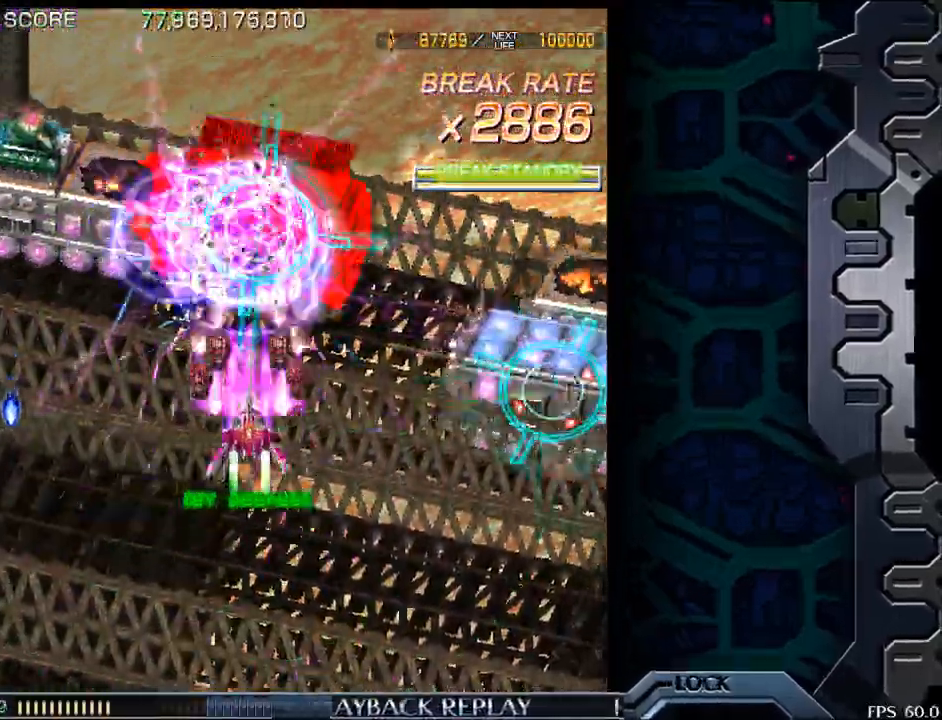
{"buttons": [], "left_stick": "down-right", "events": [[83, "left_stick", "right"], [183, "left_stick", "down"], [433, "left_stick", "down-right"]]}
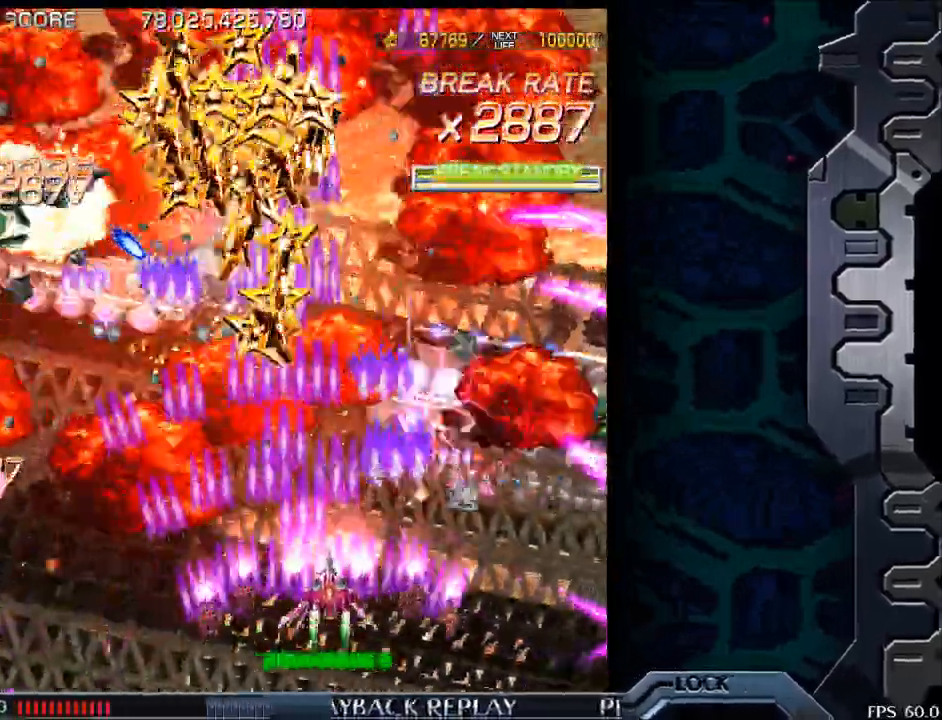
{"buttons": [], "left_stick": "down", "events": [[17, "left_stick", "right"], [350, "left_stick", "down"]]}
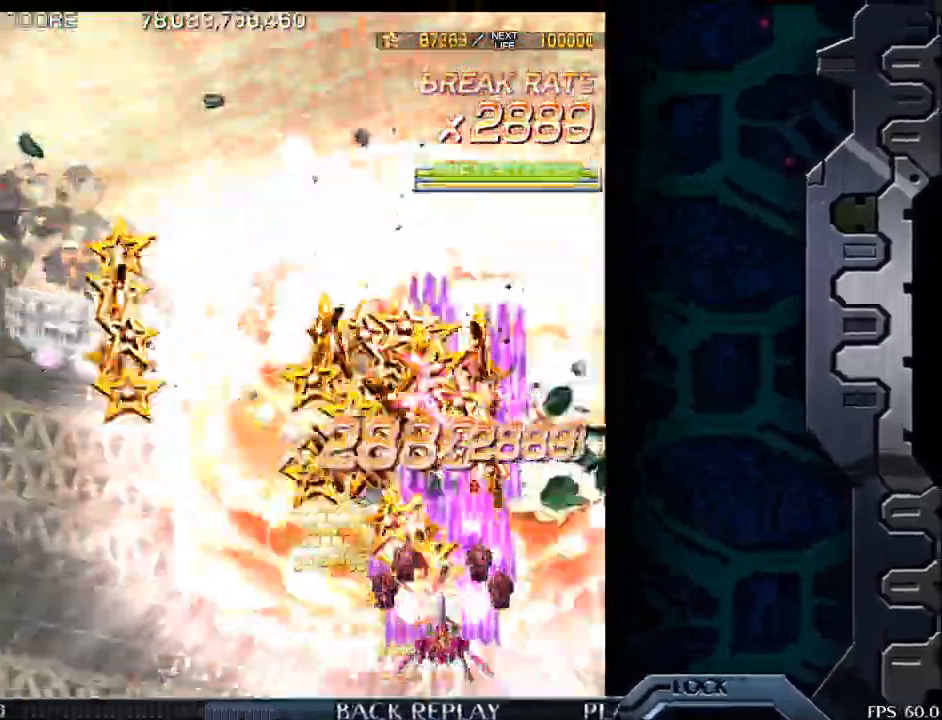
{"buttons": [], "left_stick": "left", "events": [[83, "left_stick", "down-right"], [367, "left_stick", "center"], [417, "left_stick", "left"]]}
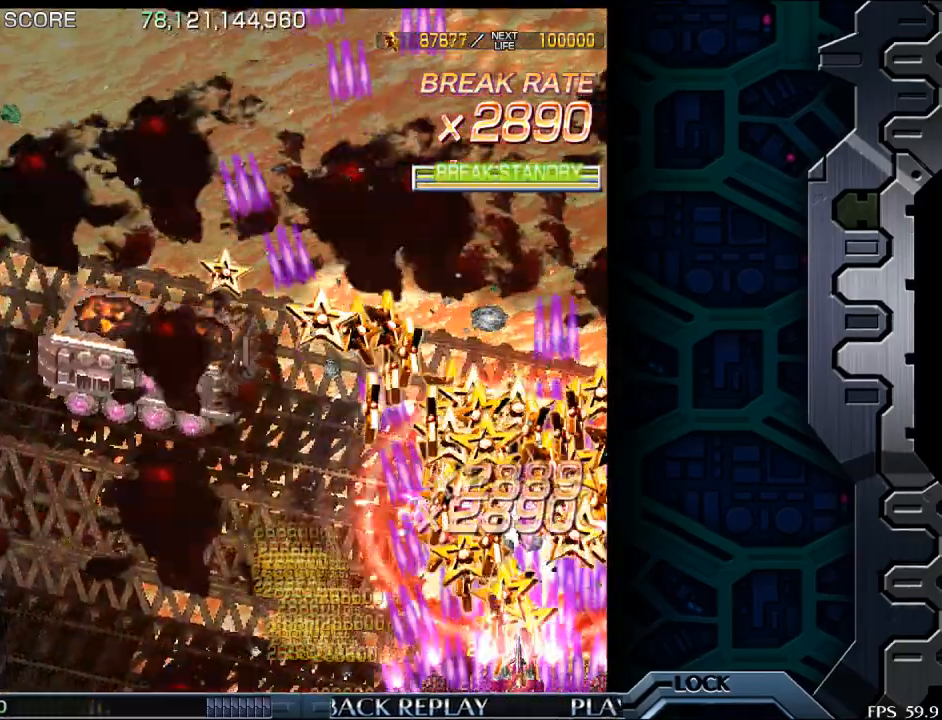
{"buttons": [], "left_stick": "left", "events": []}
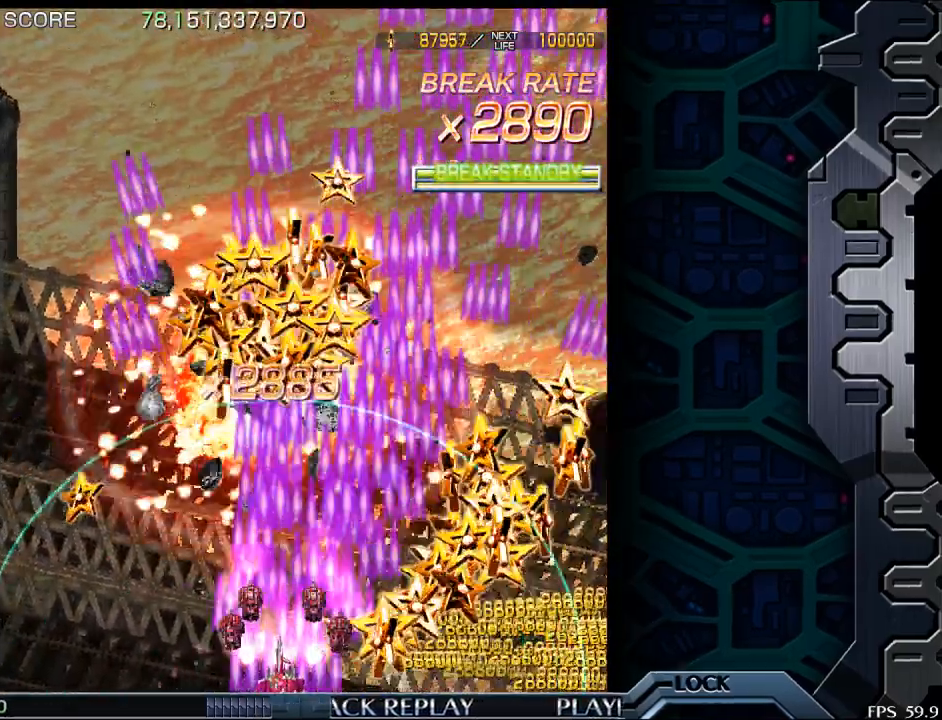
{"buttons": [], "left_stick": "up", "events": [[117, "left_stick", "center"], [233, "left_stick", "up"]]}
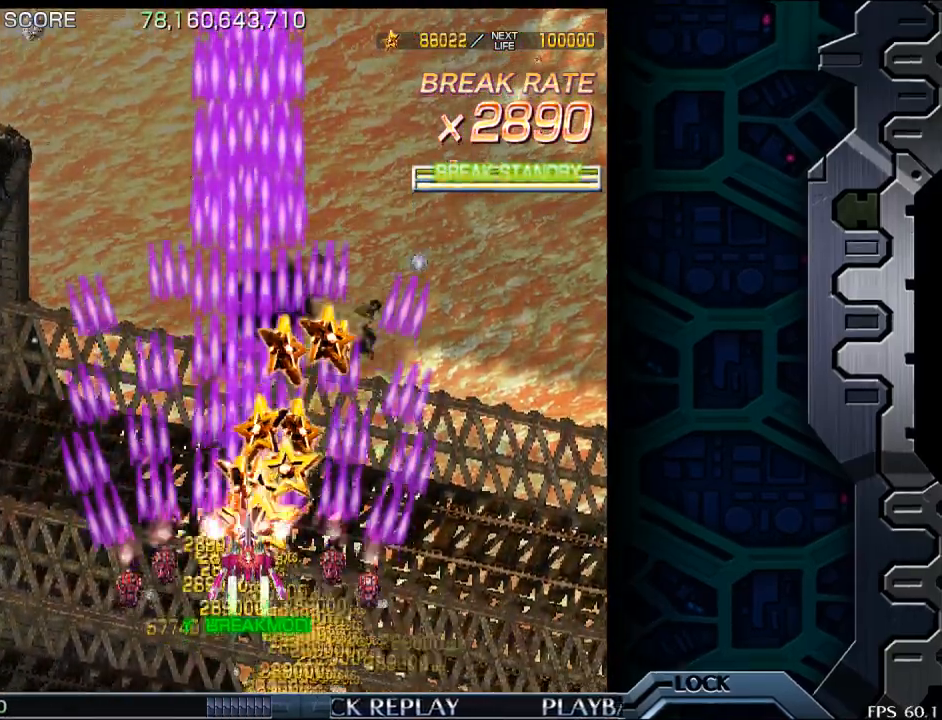
{"buttons": [], "left_stick": "center", "events": [[117, "left_stick", "center"]]}